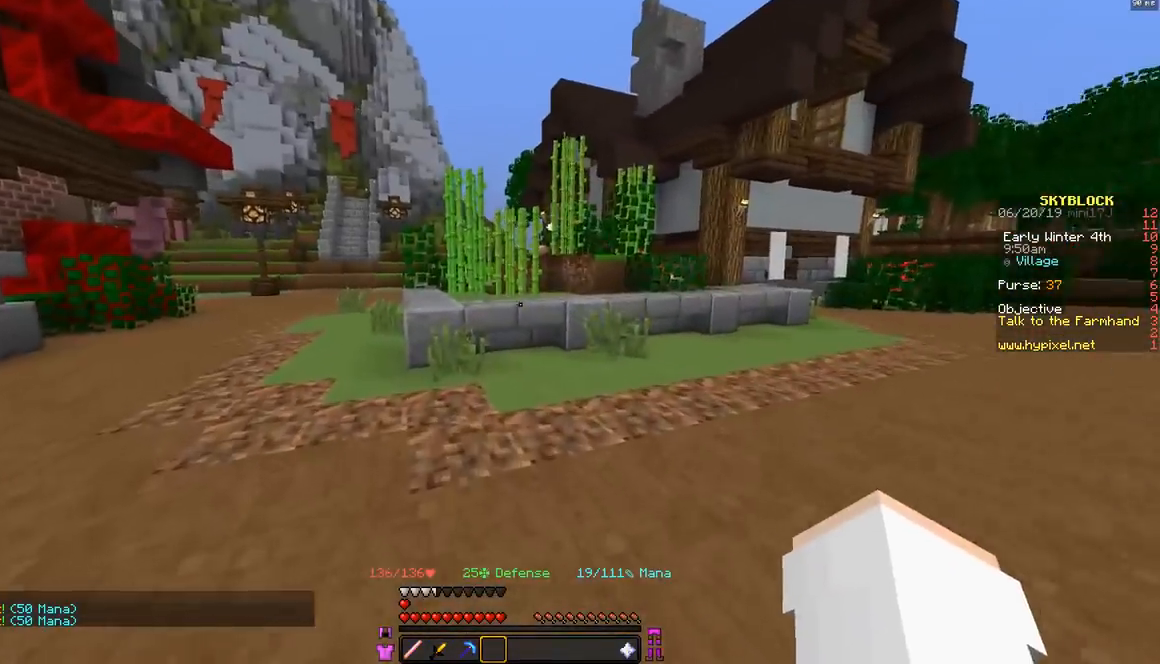
Gameplay with keyboard and mouse; each line is a JSON object with the keys and mouse buttons held at the frame after it. "events" lists presses ("down") and releases ("up") of "a", "d", "s", "space", "w", "mouse_left" and "mouse_right" between this image and that frame as [ms after this image, input, new state], when the widget could be followed in between. "mouse_left", "mouse_right" = the "left", "right" buttons of the "mouse" list. No other keys are recorded. Fast repeated clicks can show as one long hold. Mouse movement is not recorded.
{"keys": [], "mouse": [], "events": []}
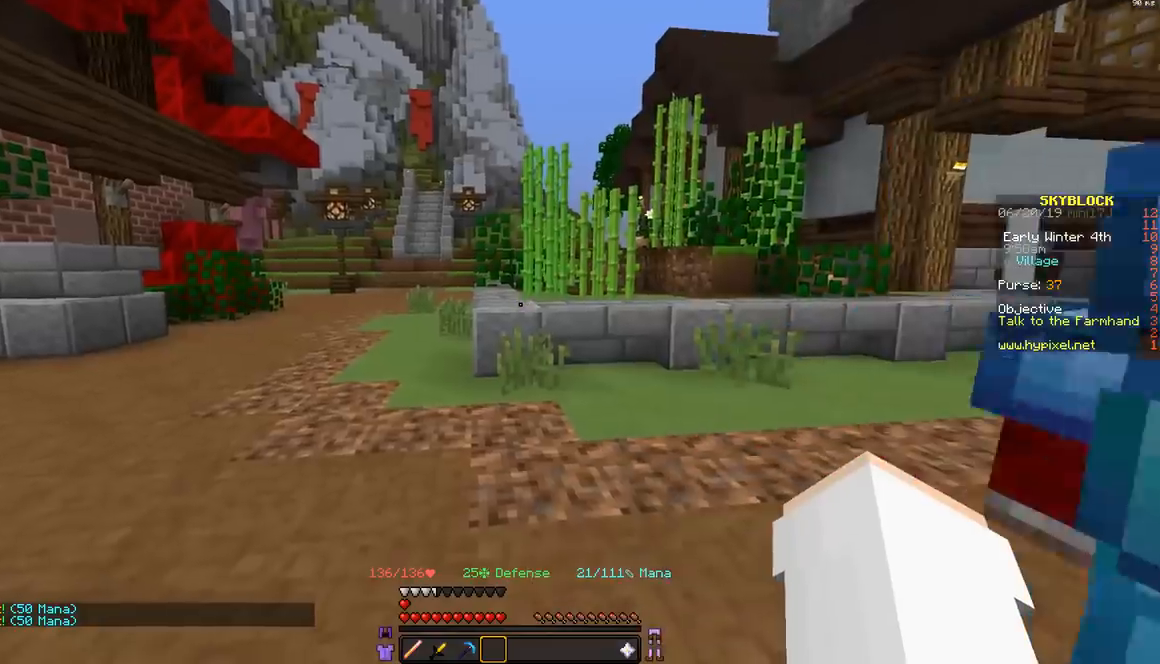
{"keys": [], "mouse": [], "events": []}
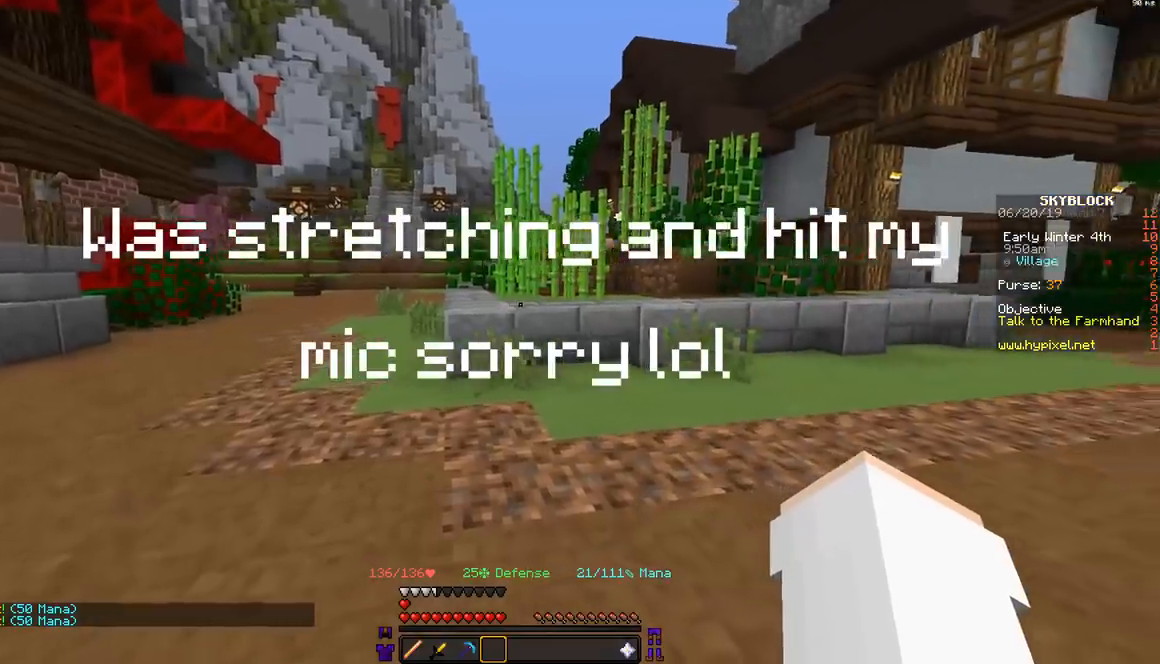
{"keys": ["w"], "mouse": [], "events": [[433, "w", "down"]]}
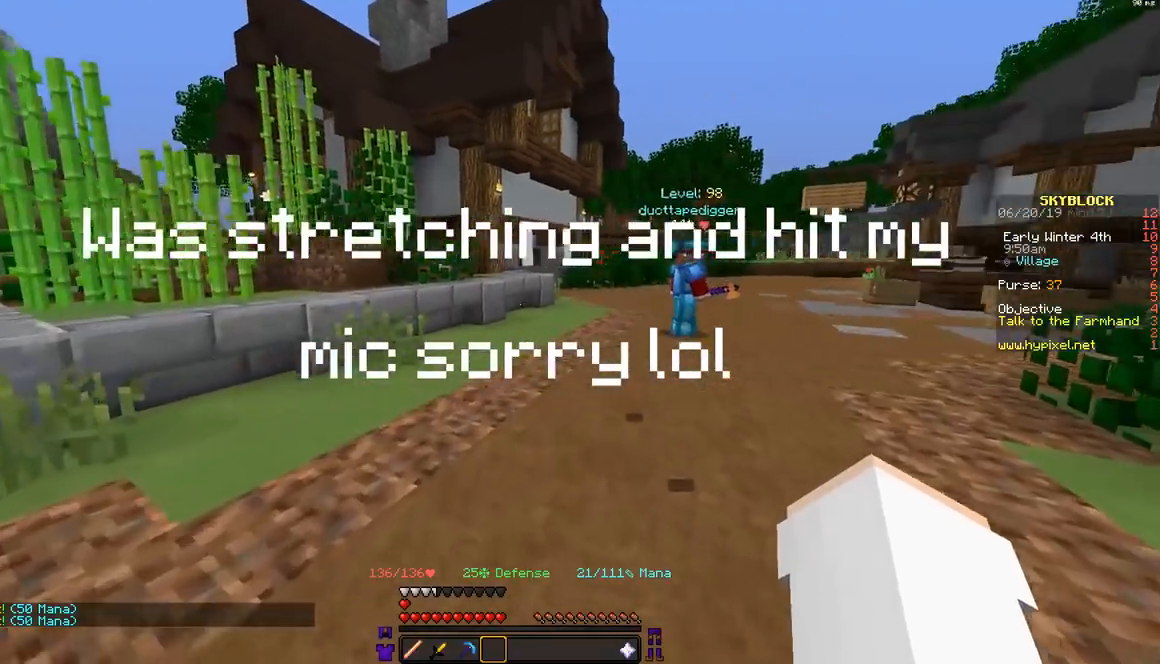
{"keys": ["d", "w"], "mouse": [], "events": [[183, "d", "down"]]}
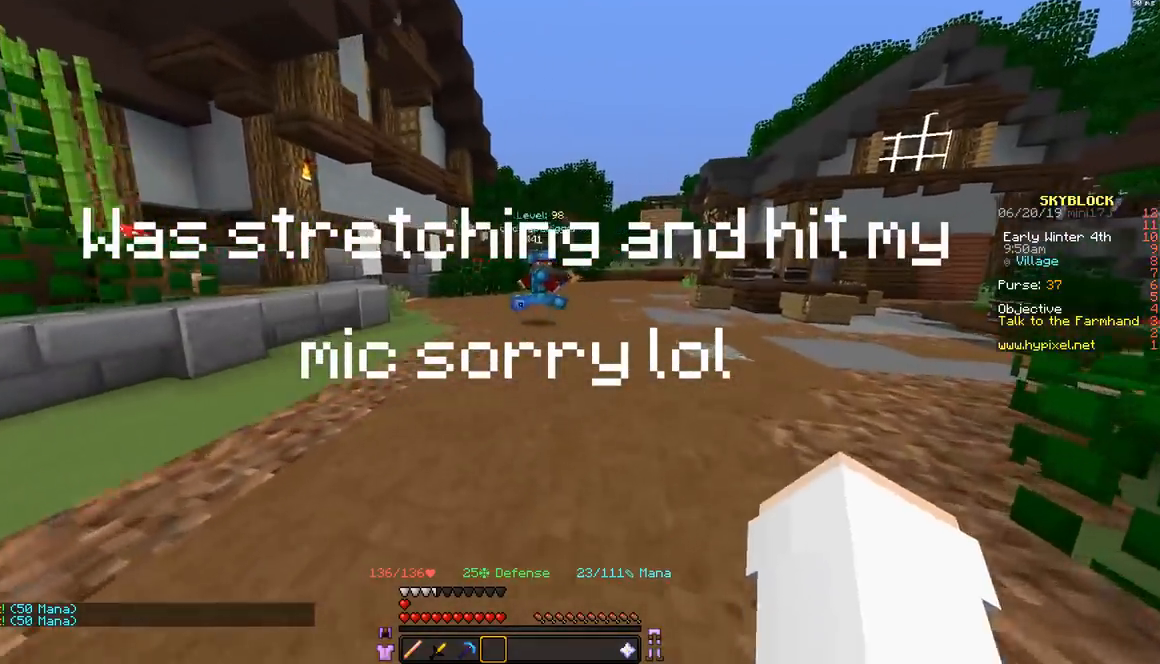
{"keys": ["w"], "mouse": [], "events": [[33, "d", "up"]]}
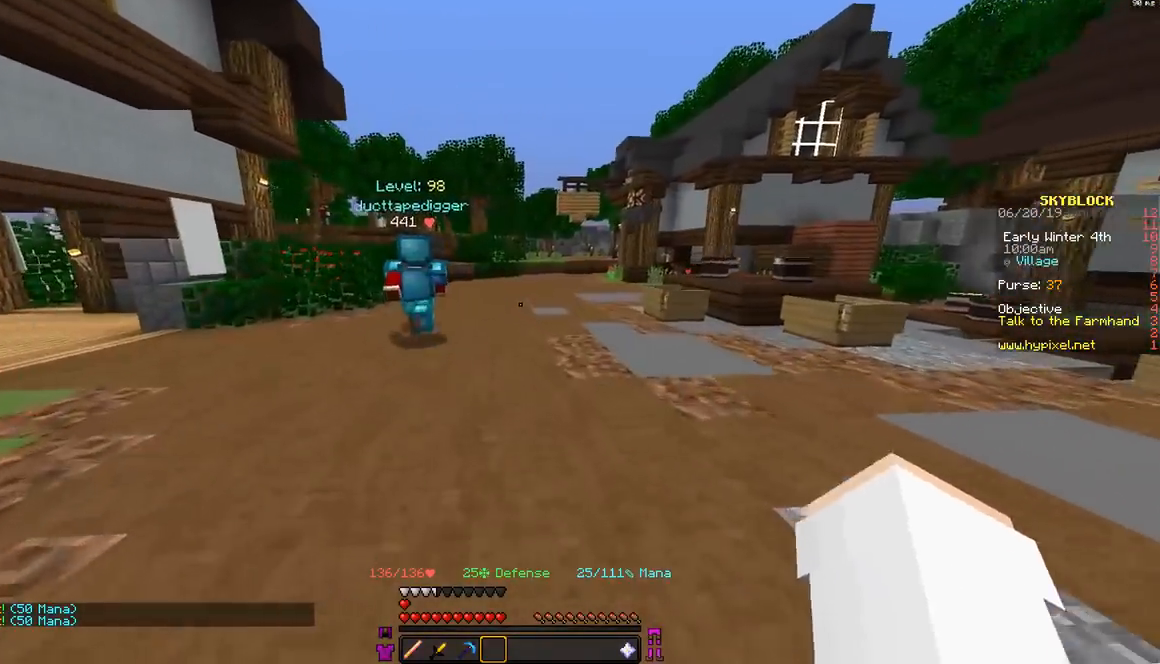
{"keys": ["w"], "mouse": [], "events": []}
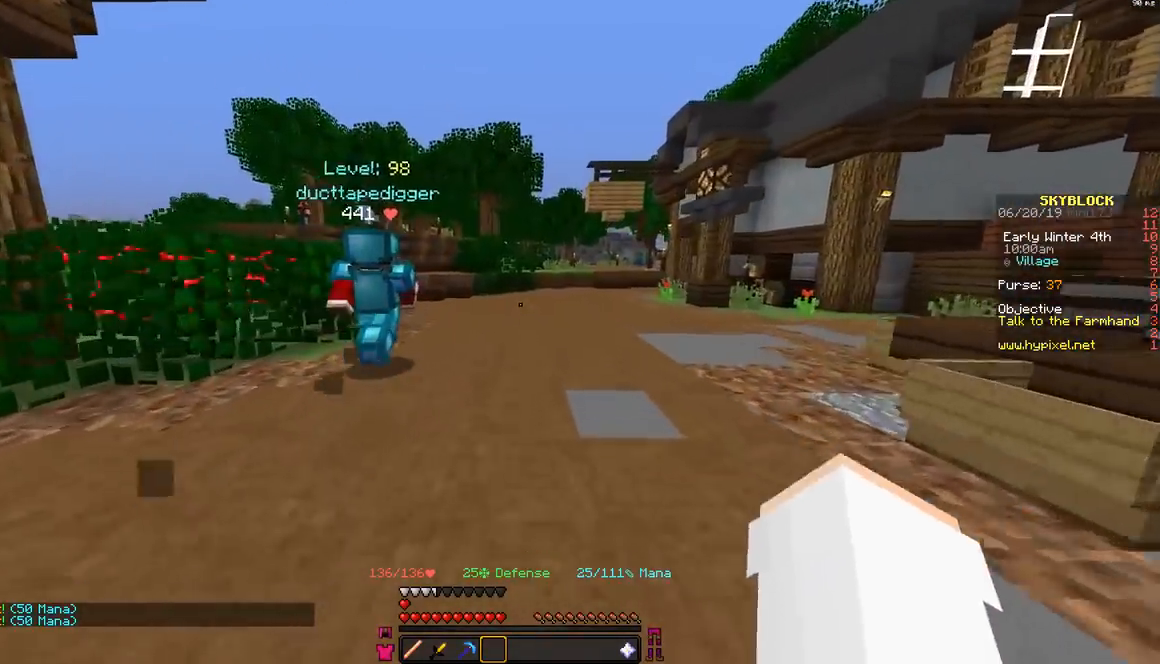
{"keys": ["w"], "mouse": [], "events": []}
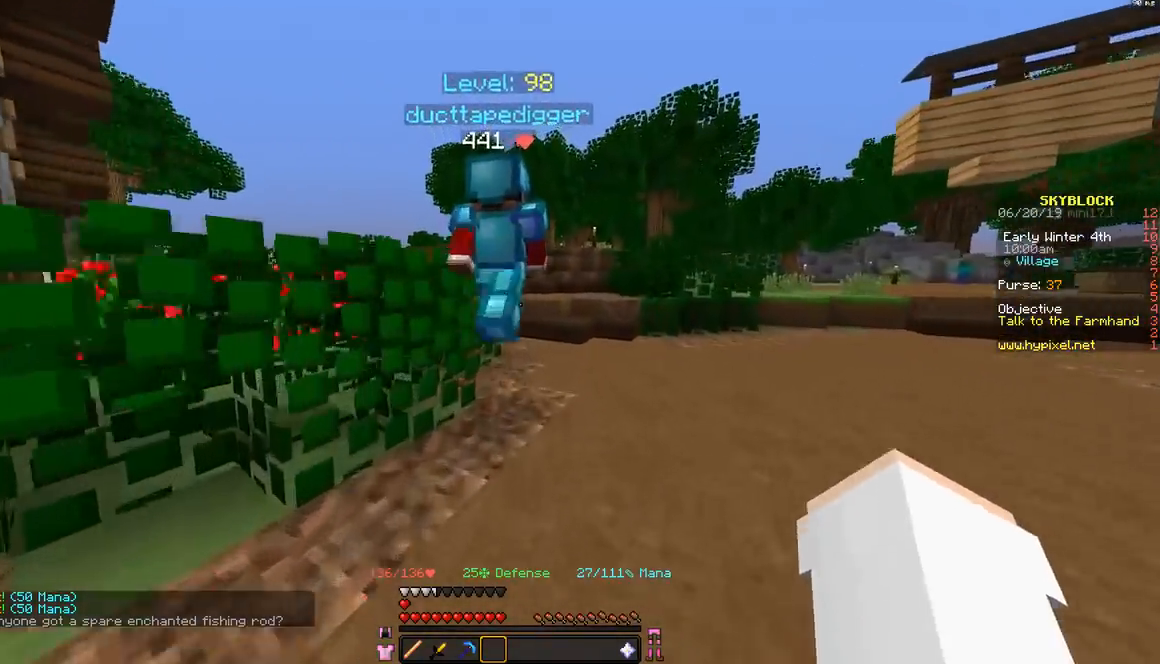
{"keys": ["w"], "mouse": [], "events": [[183, "d", "down"], [483, "d", "up"]]}
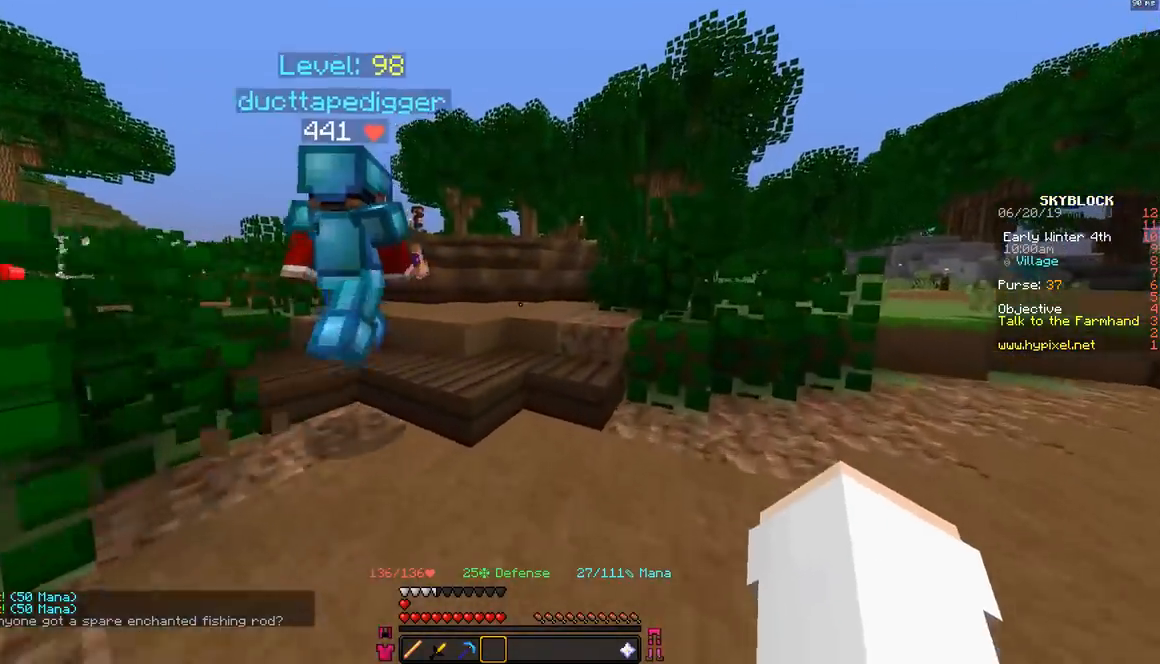
{"keys": ["w"], "mouse": [], "events": []}
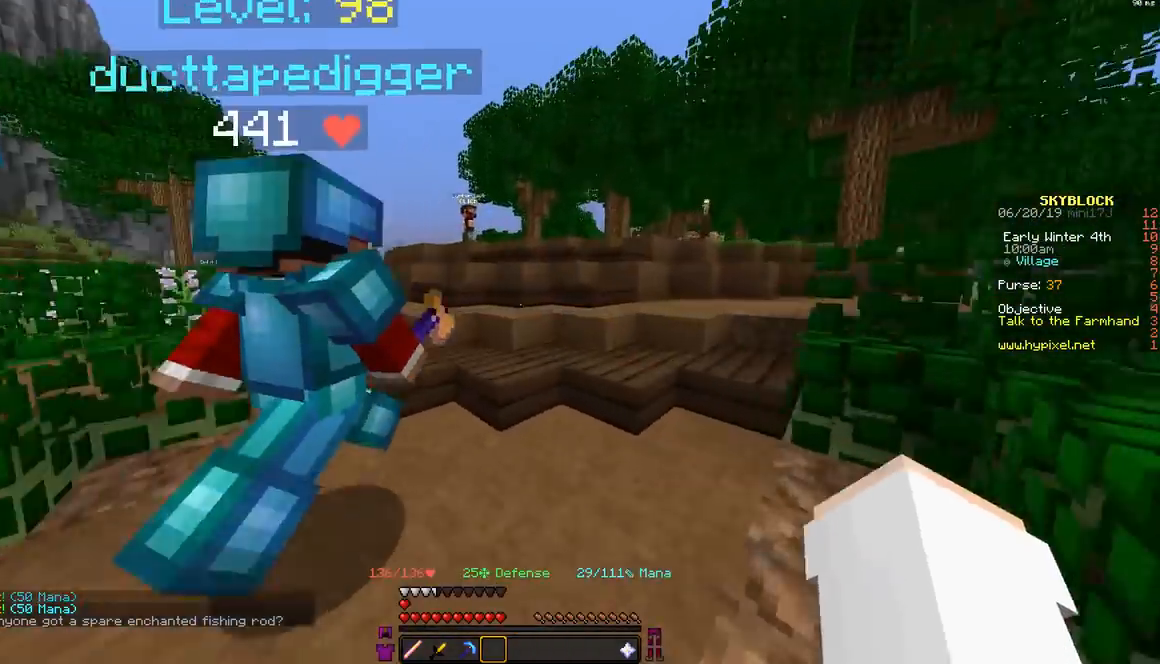
{"keys": ["d", "w"], "mouse": [], "events": [[167, "d", "down"]]}
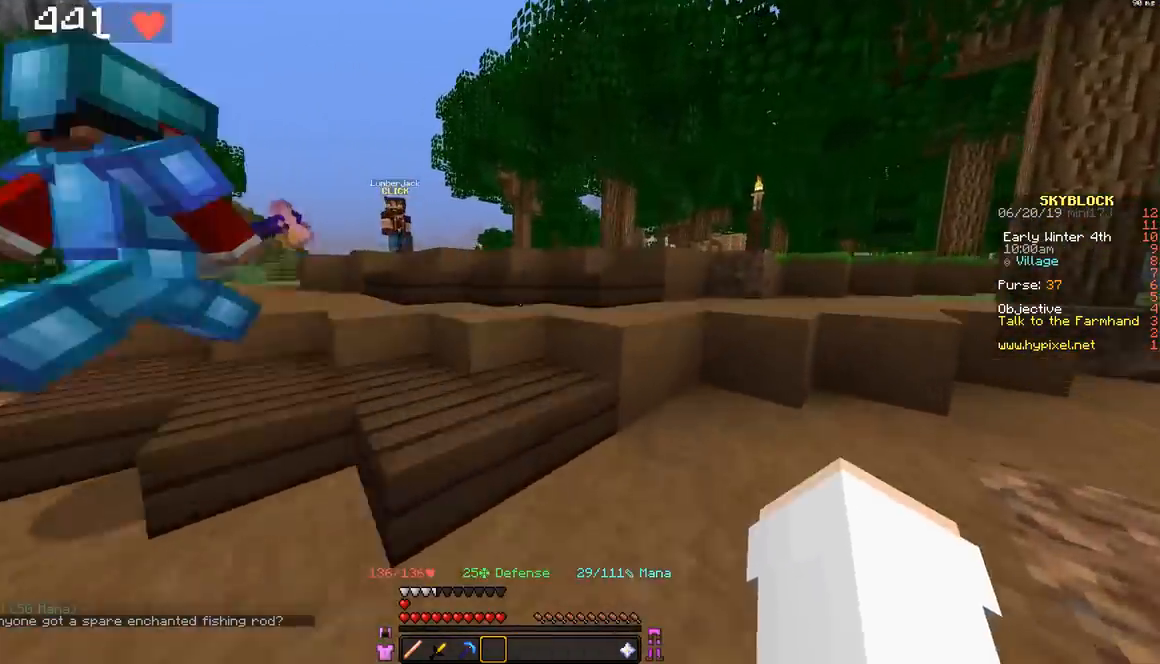
{"keys": ["a", "w"], "mouse": [], "events": [[133, "mouse_left", "down"], [183, "d", "up"], [183, "mouse_left", "up"], [283, "a", "down"]]}
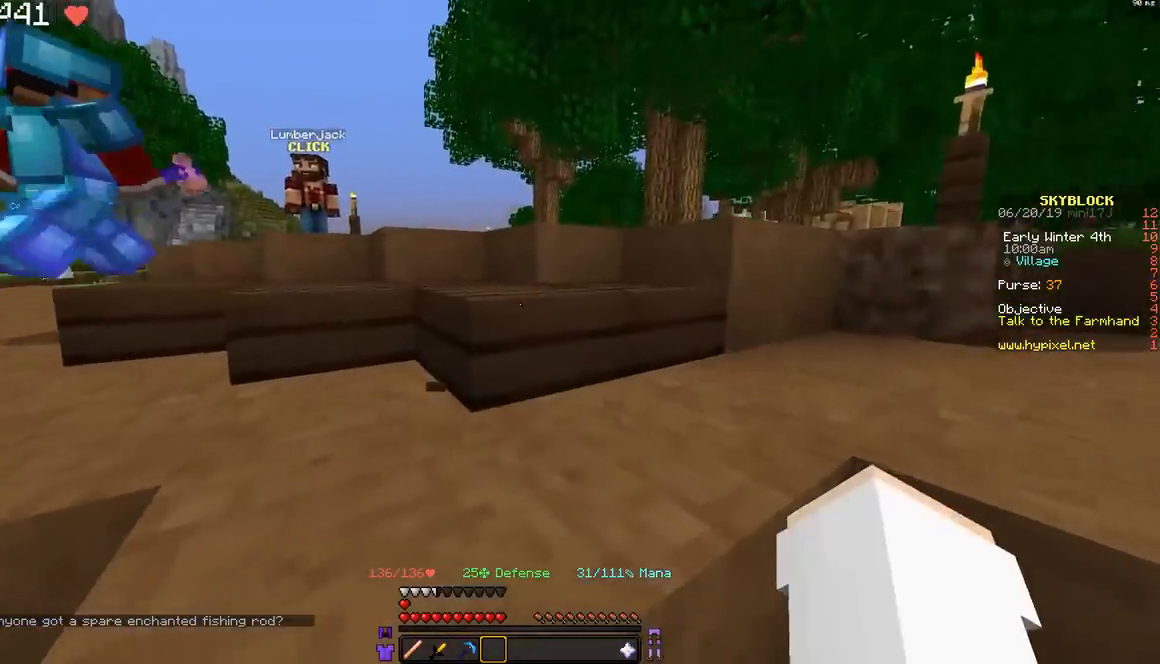
{"keys": ["w"], "mouse": [], "events": [[100, "space", "down"], [183, "a", "up"], [417, "space", "up"]]}
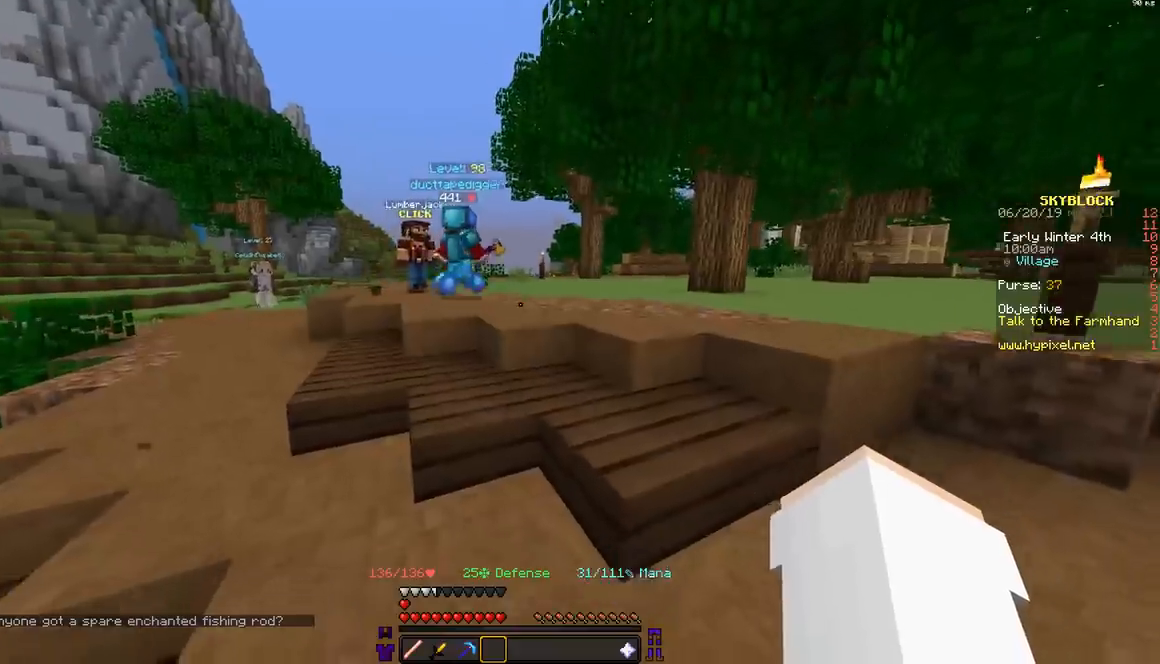
{"keys": ["w"], "mouse": [], "events": []}
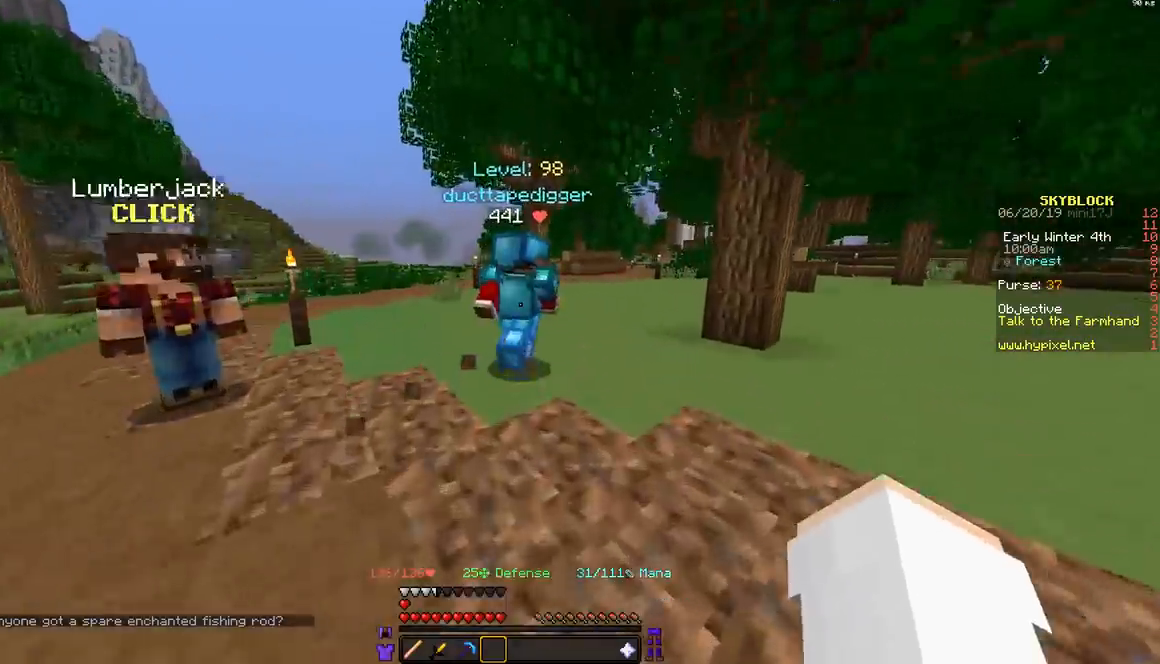
{"keys": ["d", "w"], "mouse": [], "events": [[217, "d", "down"], [267, "d", "up"], [483, "d", "down"]]}
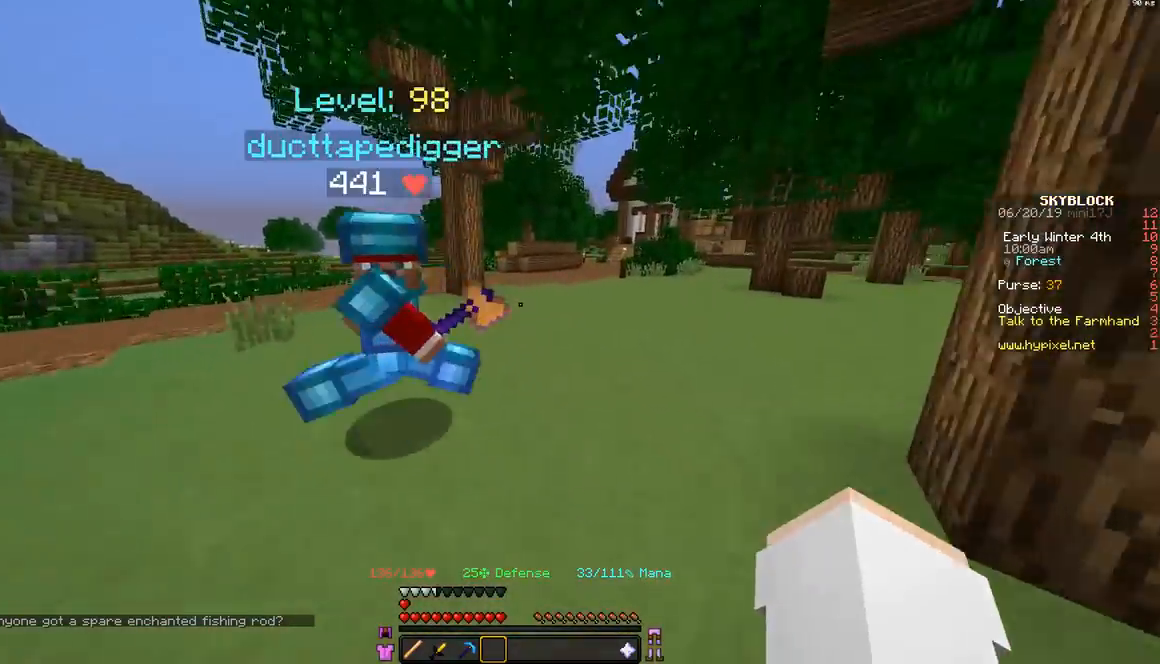
{"keys": ["d"], "mouse": [], "events": [[433, "w", "up"]]}
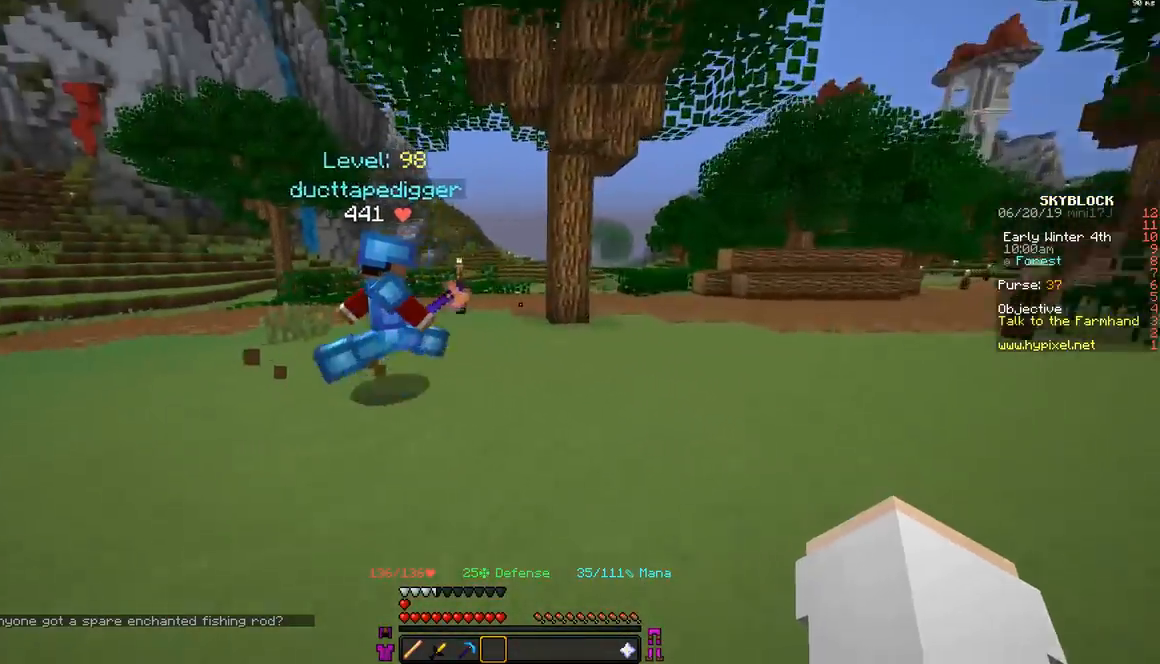
{"keys": ["d", "w"], "mouse": [], "events": [[83, "w", "down"]]}
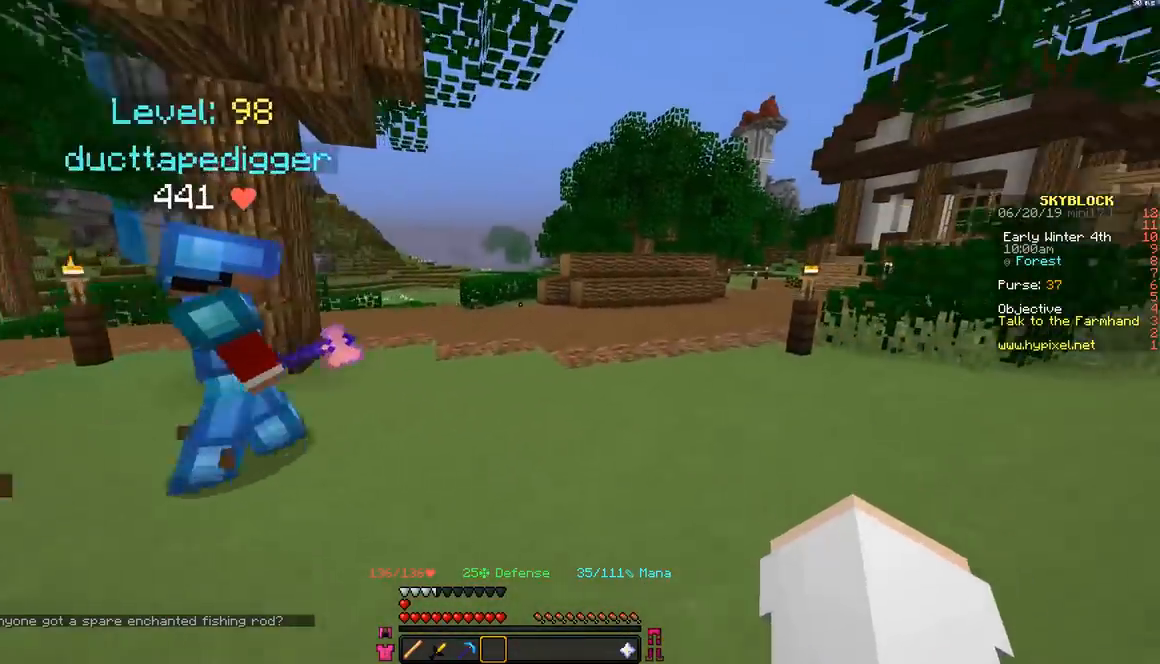
{"keys": [], "mouse": [], "events": [[283, "w", "up"], [433, "d", "up"]]}
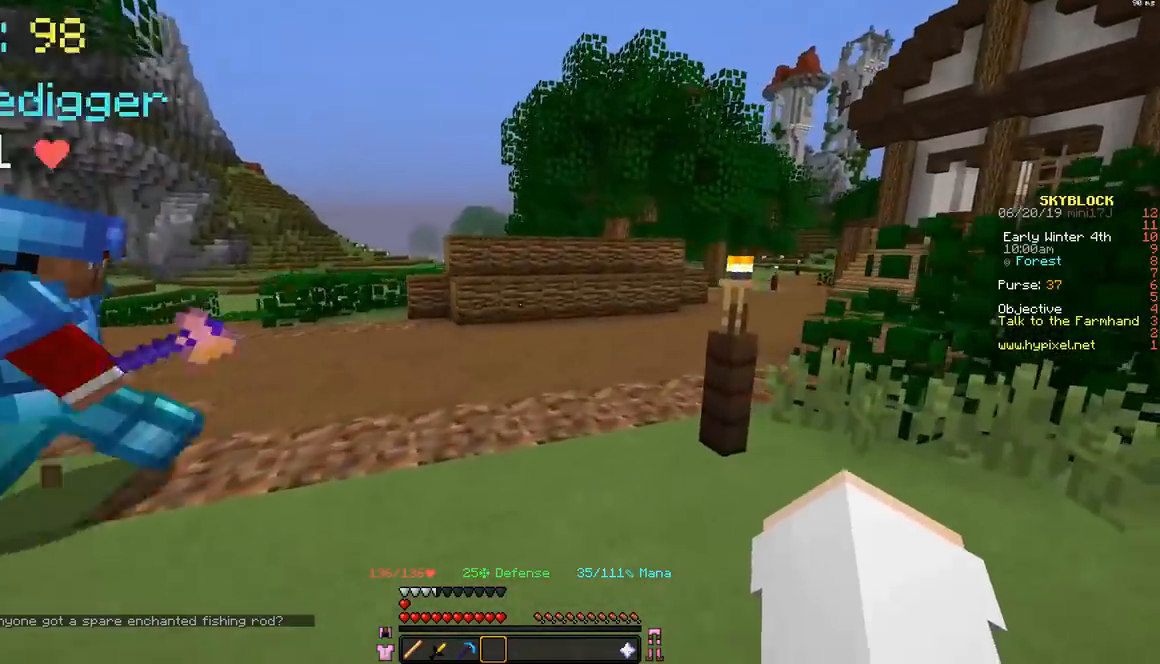
{"keys": ["w"], "mouse": [], "events": [[33, "w", "down"], [133, "a", "down"], [333, "a", "up"]]}
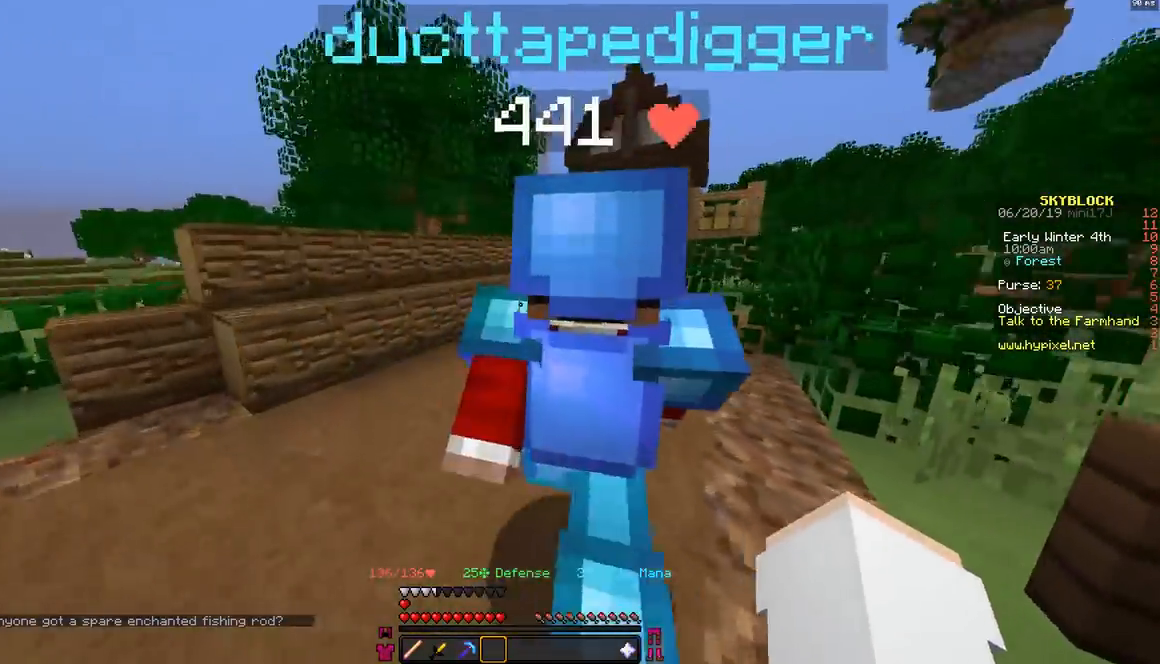
{"keys": ["w"], "mouse": [], "events": [[183, "d", "down"], [433, "d", "up"]]}
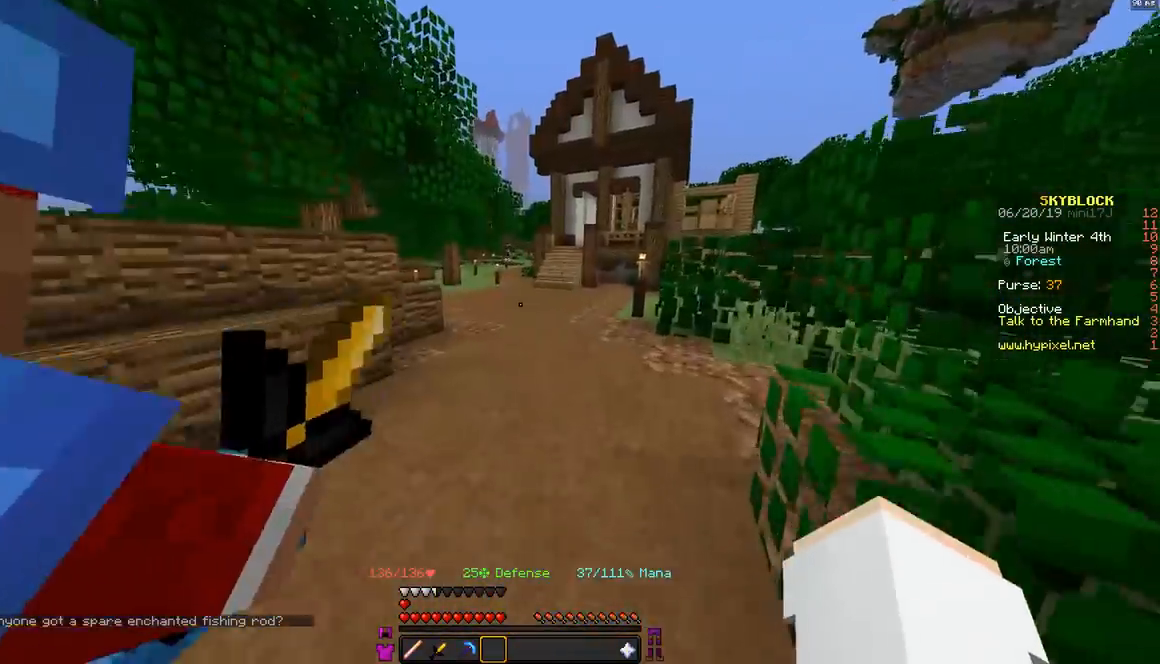
{"keys": ["d", "w"], "mouse": [], "events": [[183, "d", "down"]]}
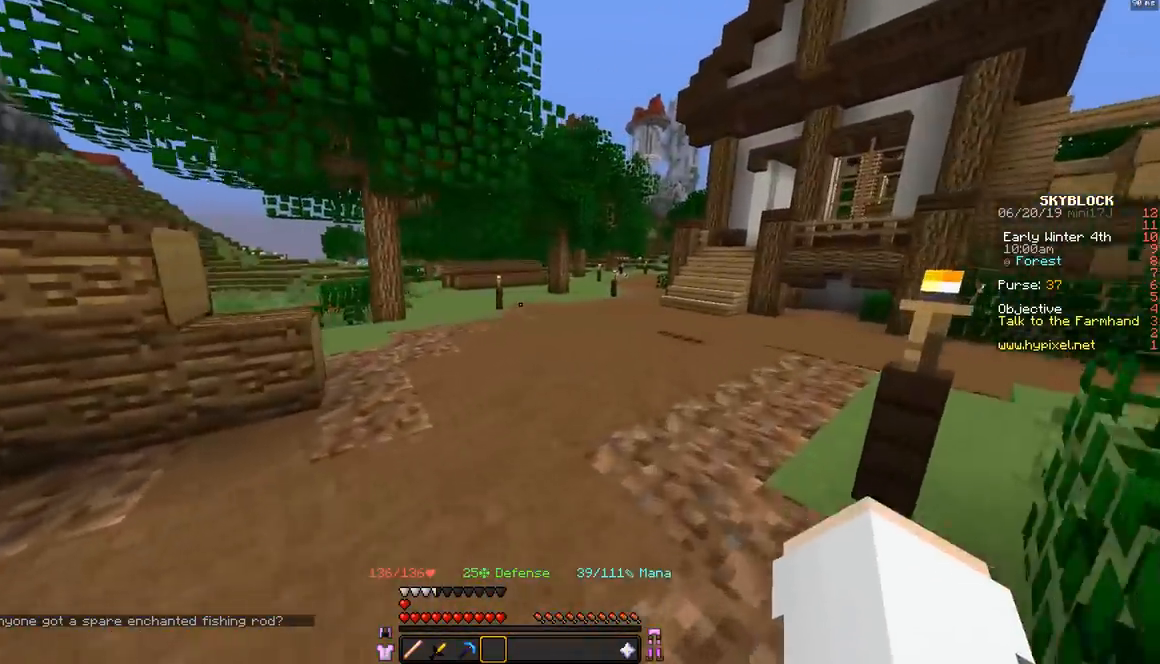
{"keys": ["d"], "mouse": [], "events": [[433, "w", "up"]]}
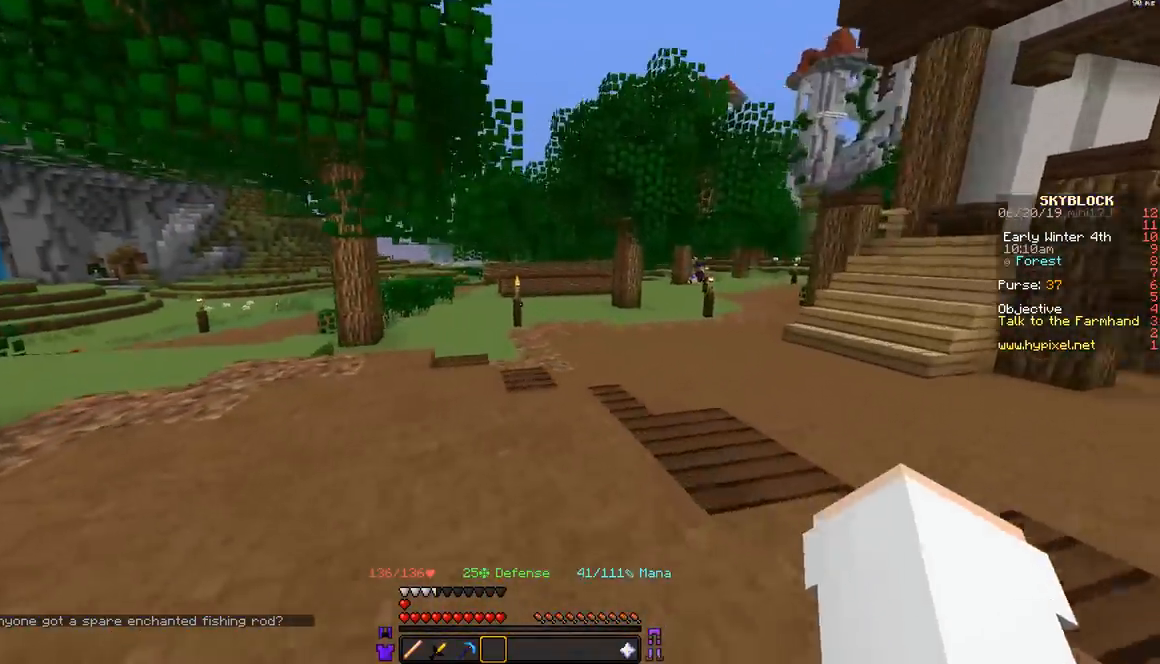
{"keys": ["d"], "mouse": [], "events": []}
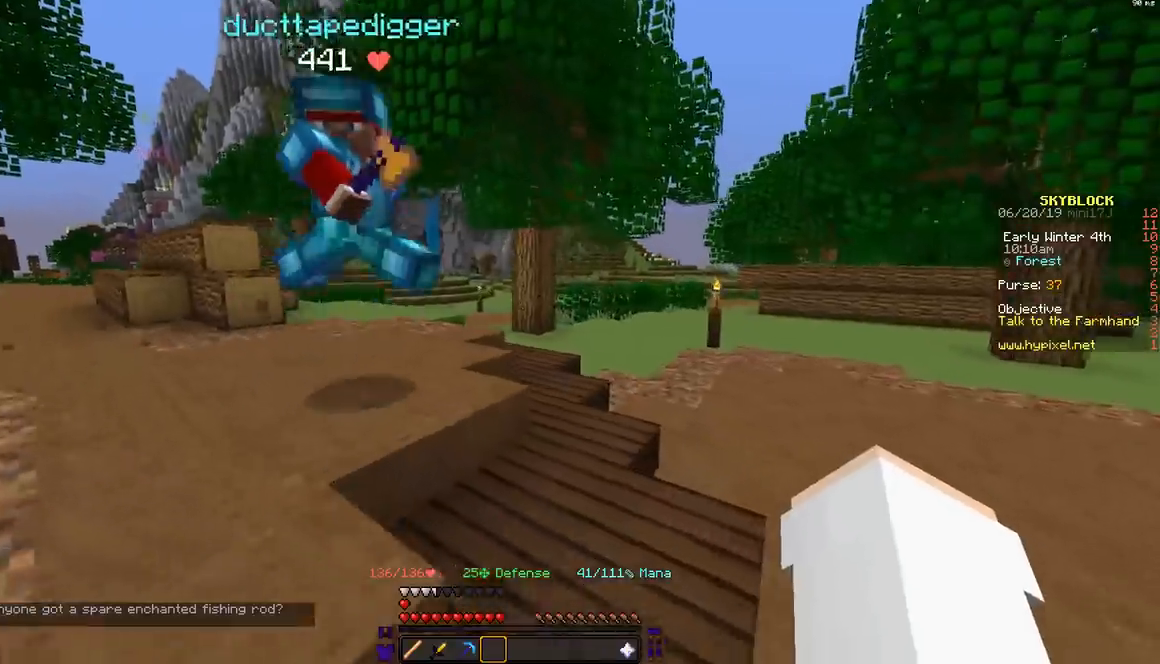
{"keys": [], "mouse": [], "events": [[483, "d", "up"]]}
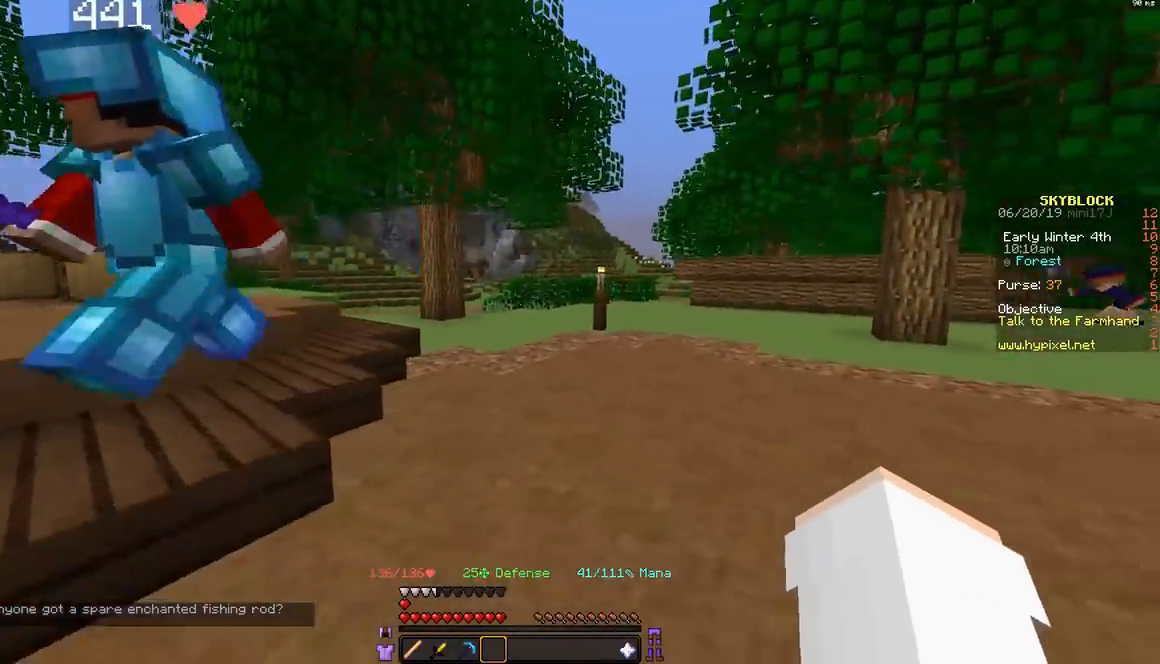
{"keys": [], "mouse": [], "events": []}
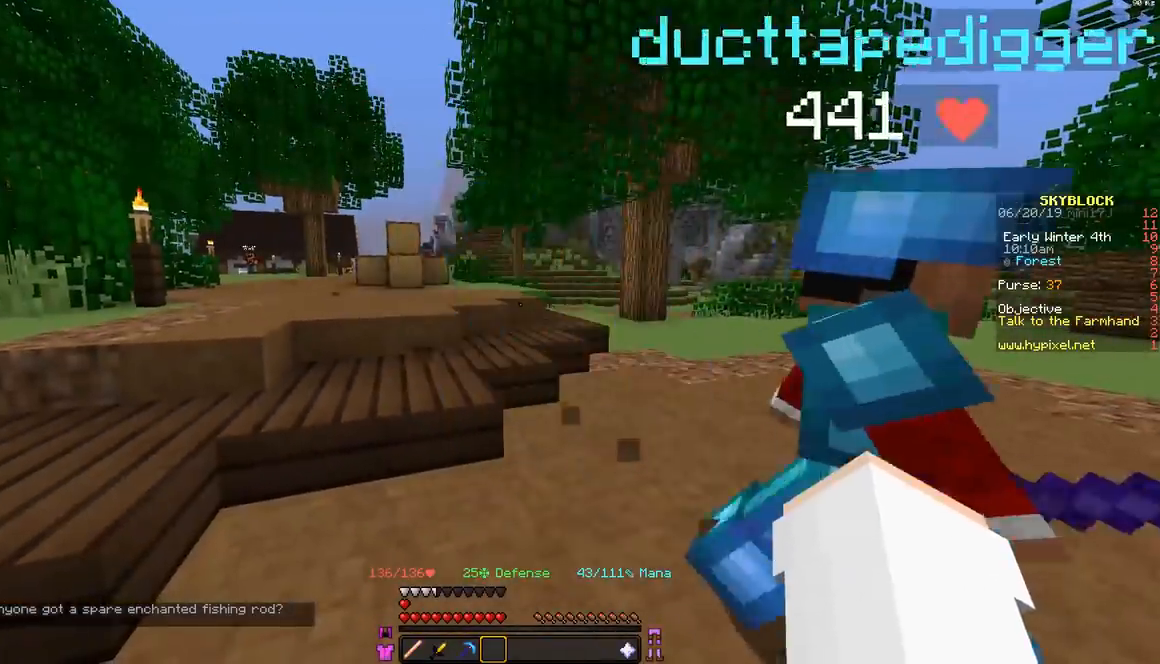
{"keys": ["w"], "mouse": [], "events": [[183, "a", "down"], [283, "w", "down"], [433, "a", "up"]]}
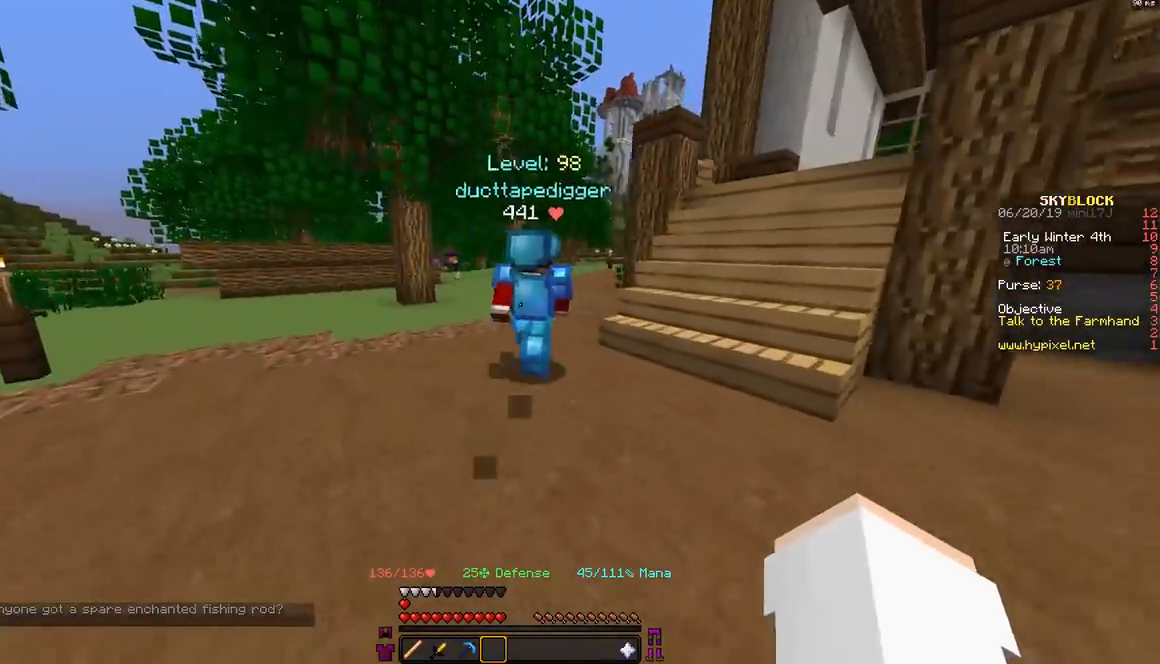
{"keys": ["w"], "mouse": [], "events": []}
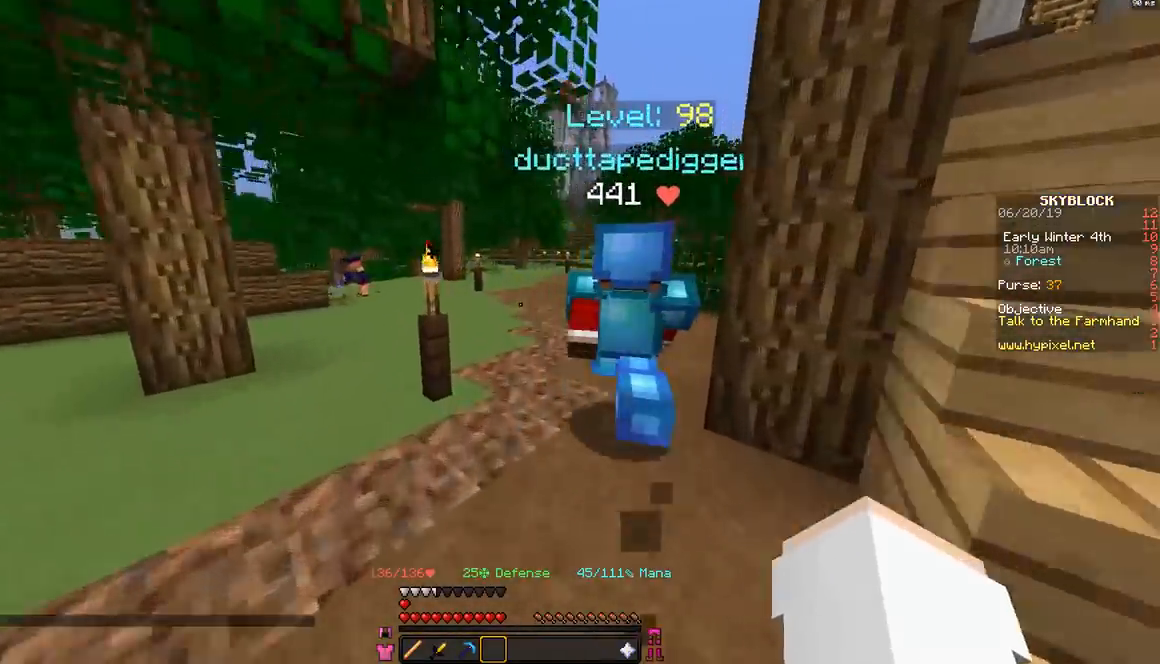
{"keys": ["w"], "mouse": [], "events": [[383, "a", "down"], [483, "a", "up"]]}
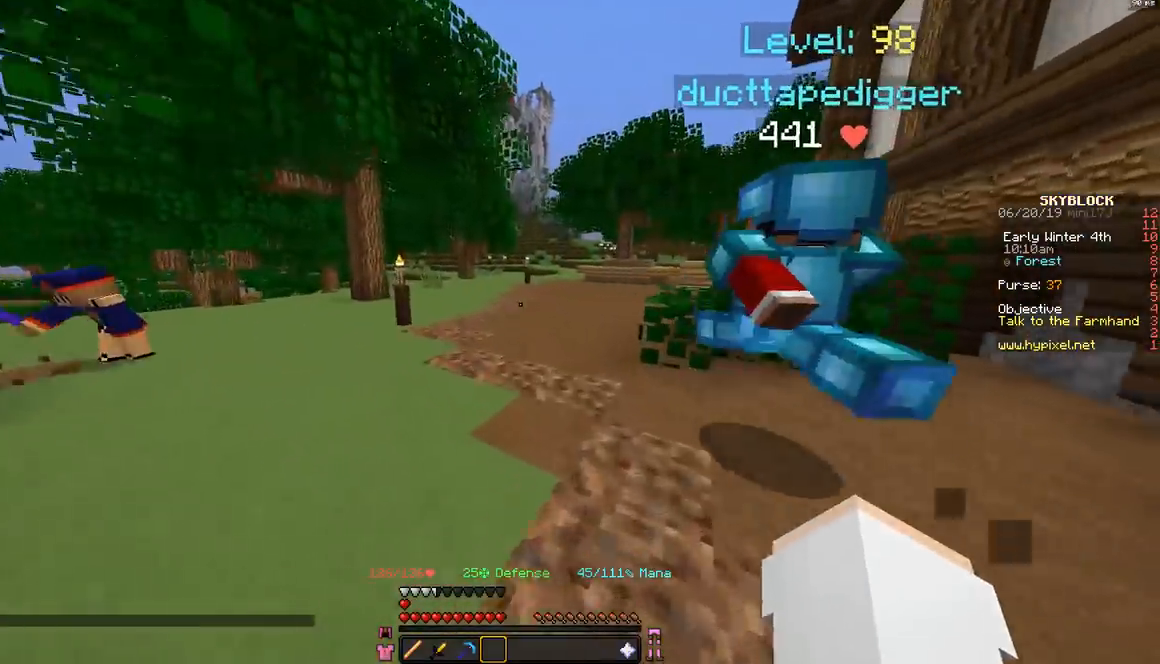
{"keys": ["w"], "mouse": [], "events": [[233, "a", "down"], [383, "a", "up"]]}
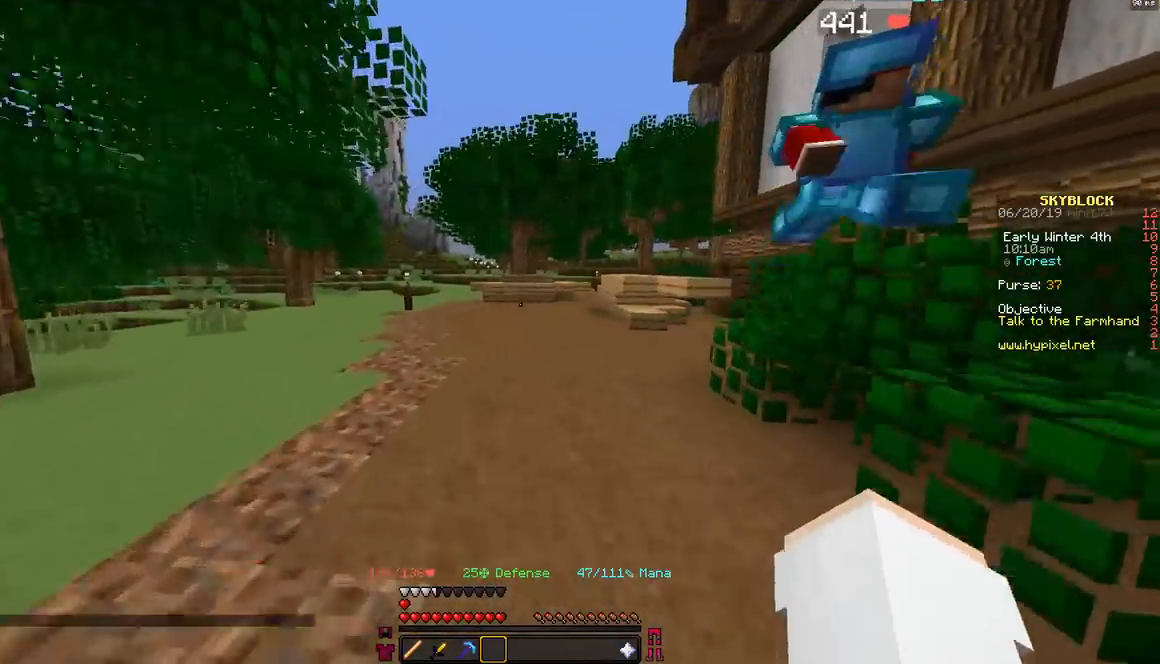
{"keys": ["a", "w"], "mouse": [], "events": [[483, "a", "down"]]}
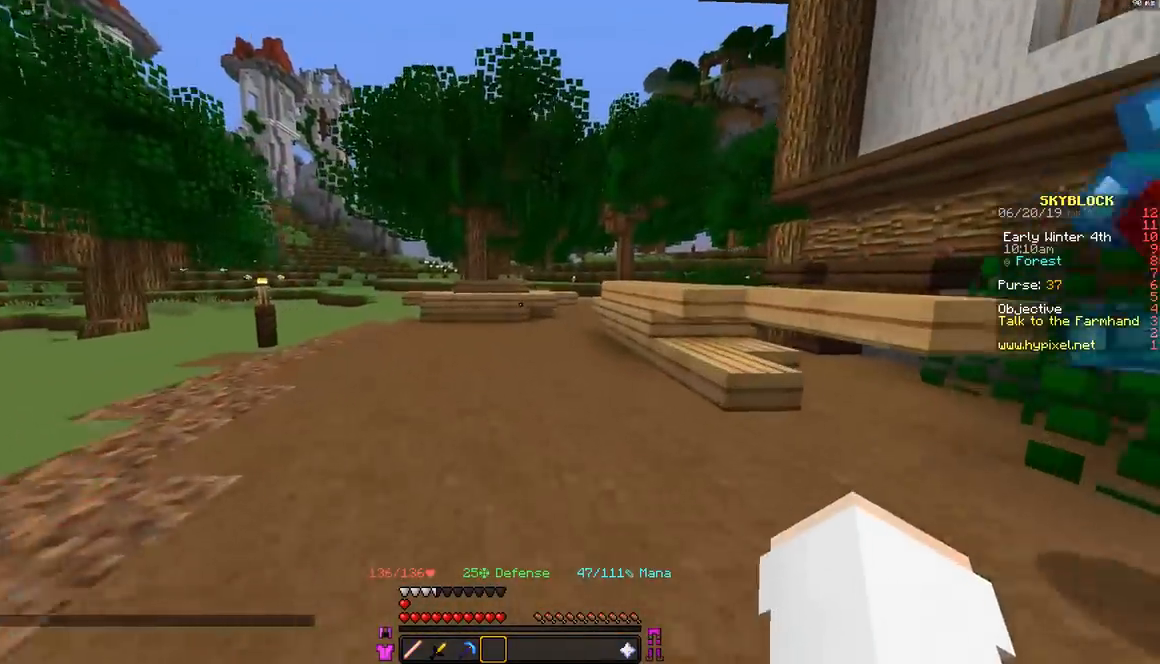
{"keys": ["d", "w"], "mouse": [], "events": [[183, "a", "up"], [433, "d", "down"]]}